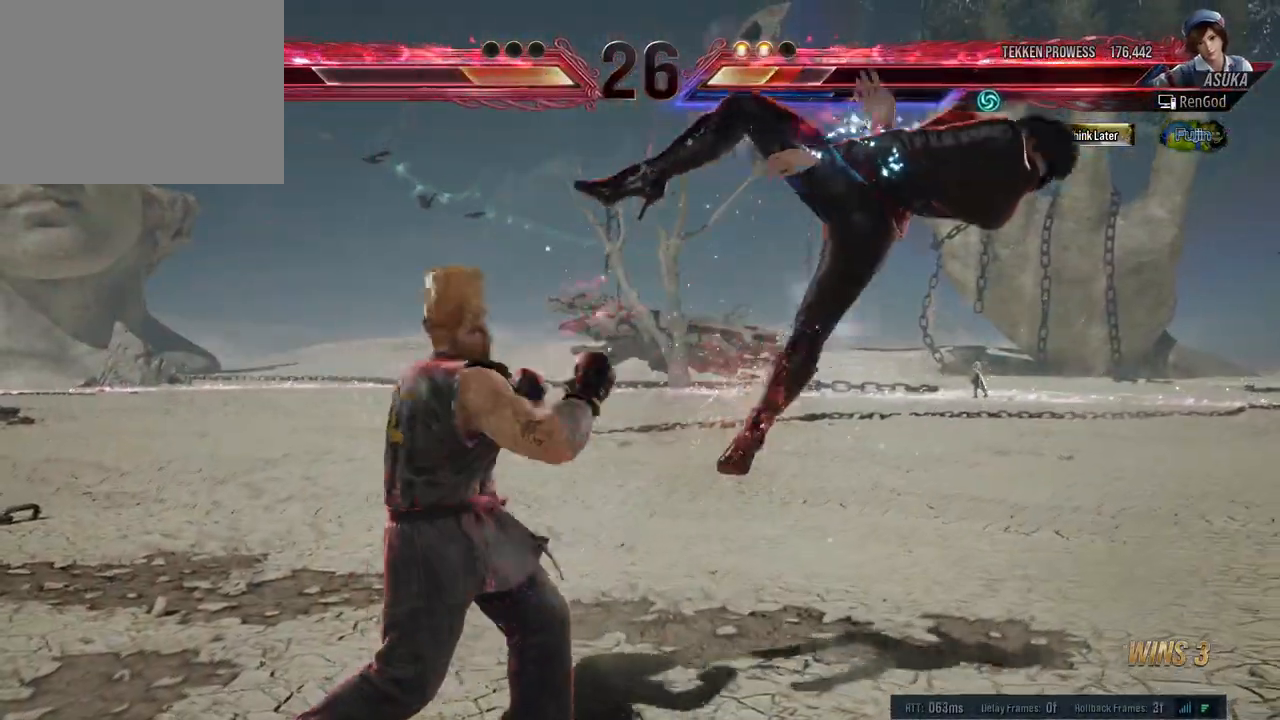
Gameplay with a controller (Xbox layout); each line is a JSON object with the inputs held at the frame after it. "events" lists button and stick changes between this image and that frame as [ms after this image, input, new state], when the widget could be followed in between. Not read: L2 R2.
{"buttons": [], "left_stick": "center", "right_stick": "center", "events": []}
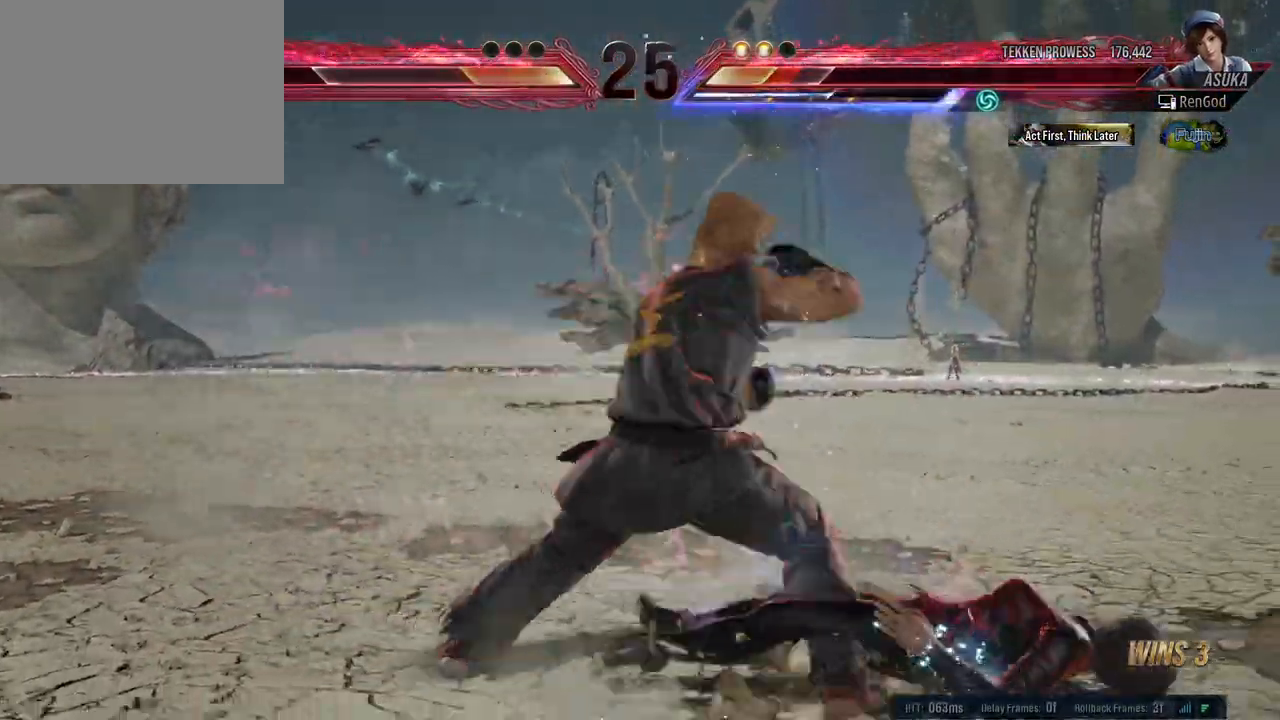
{"buttons": [], "left_stick": "center", "right_stick": "center", "events": [[150, "A", "down"], [233, "A", "up"], [300, "A", "down"], [417, "A", "up"]]}
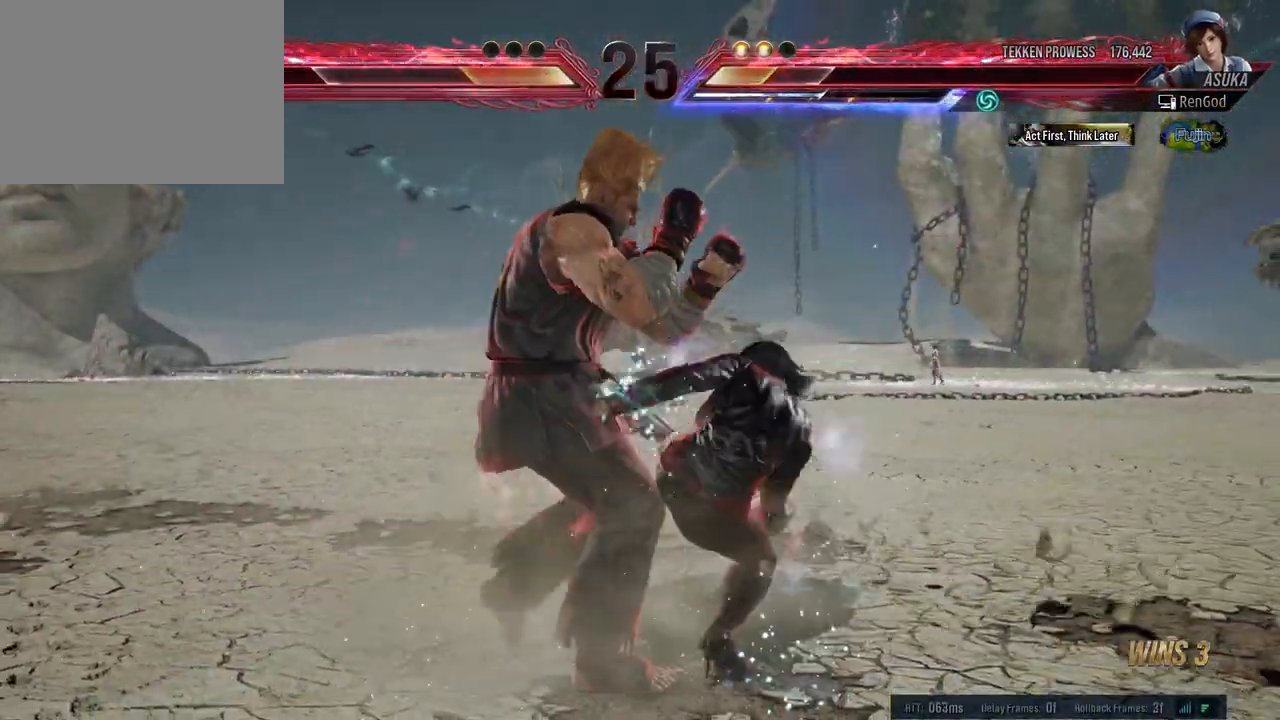
{"buttons": [], "left_stick": "center", "right_stick": "center", "events": [[167, "R1", "down"], [217, "R1", "up"], [283, "R1", "down"], [367, "R1", "up"], [433, "R1", "down"], [483, "R1", "up"]]}
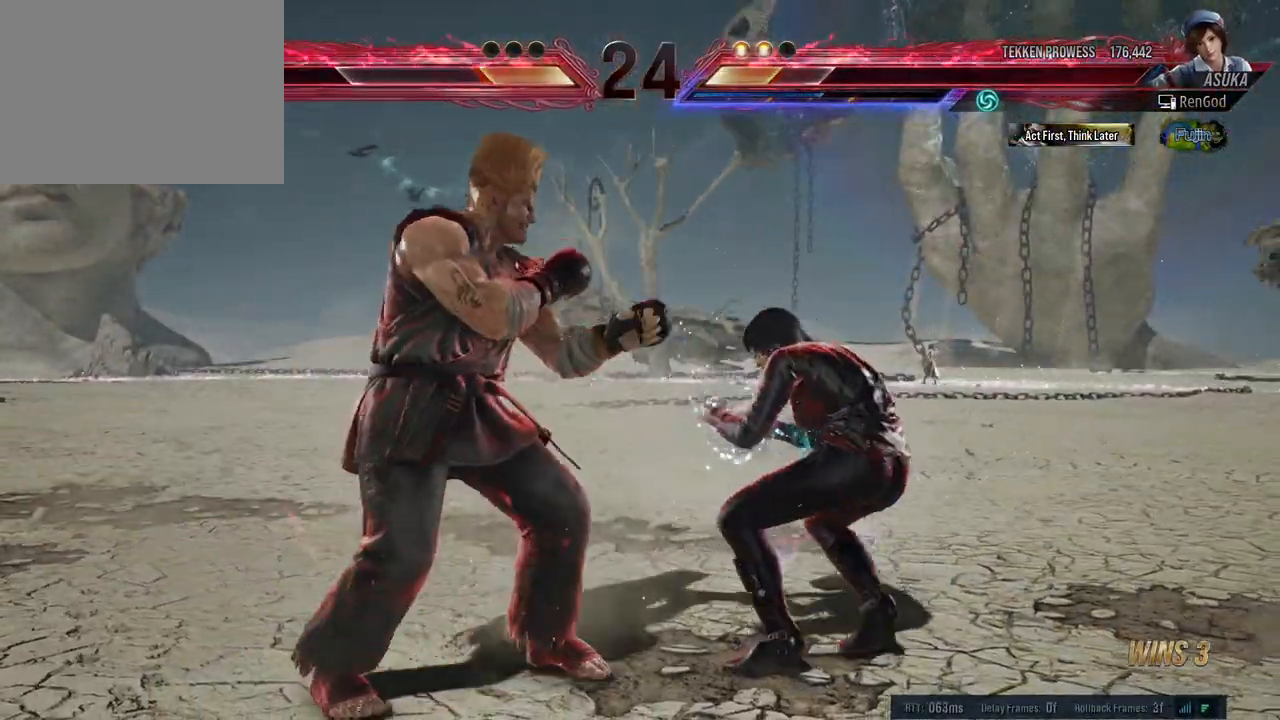
{"buttons": [], "left_stick": "center", "right_stick": "center", "events": [[33, "R1", "down"], [83, "R1", "up"]]}
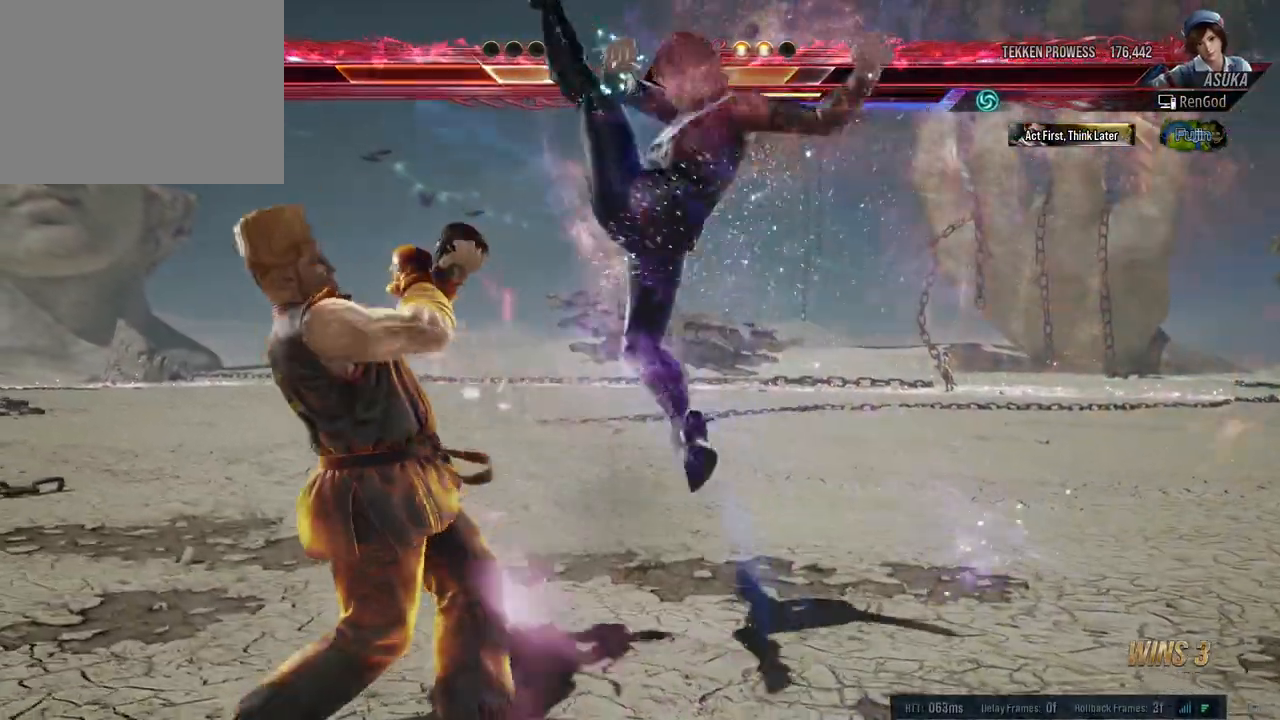
{"buttons": [], "left_stick": "center", "right_stick": "center", "events": []}
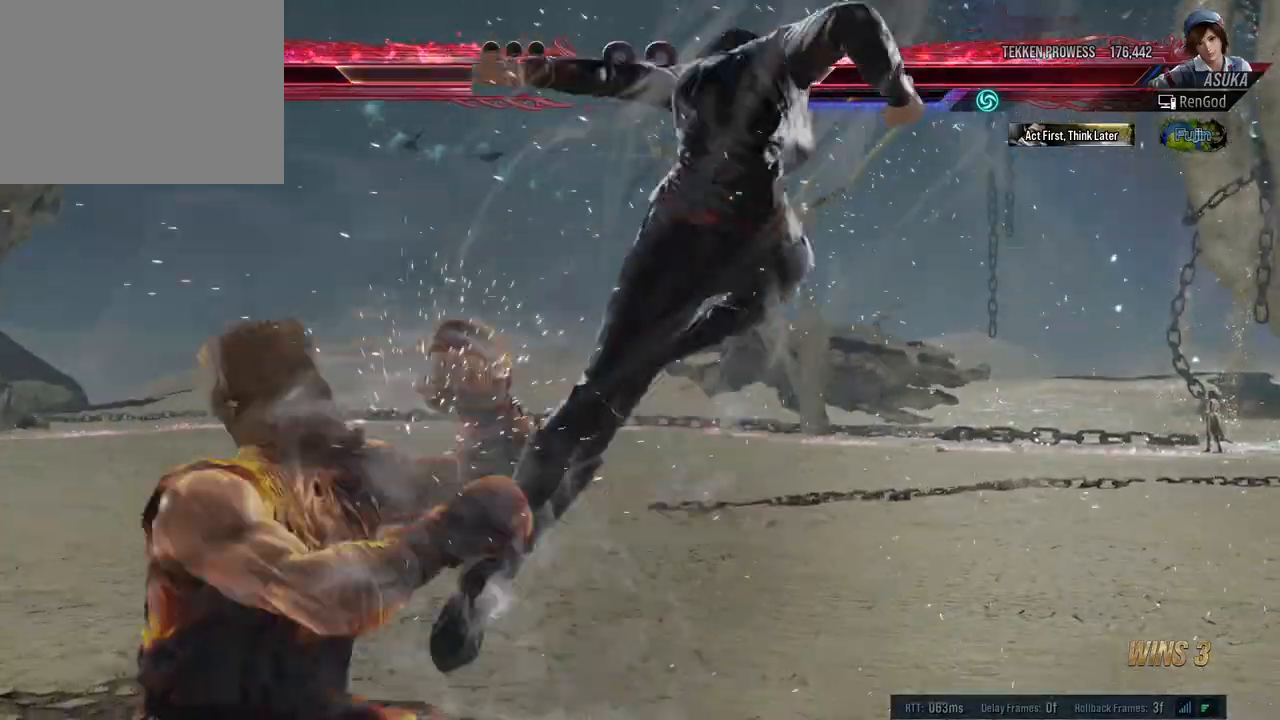
{"buttons": [], "left_stick": "center", "right_stick": "center", "events": []}
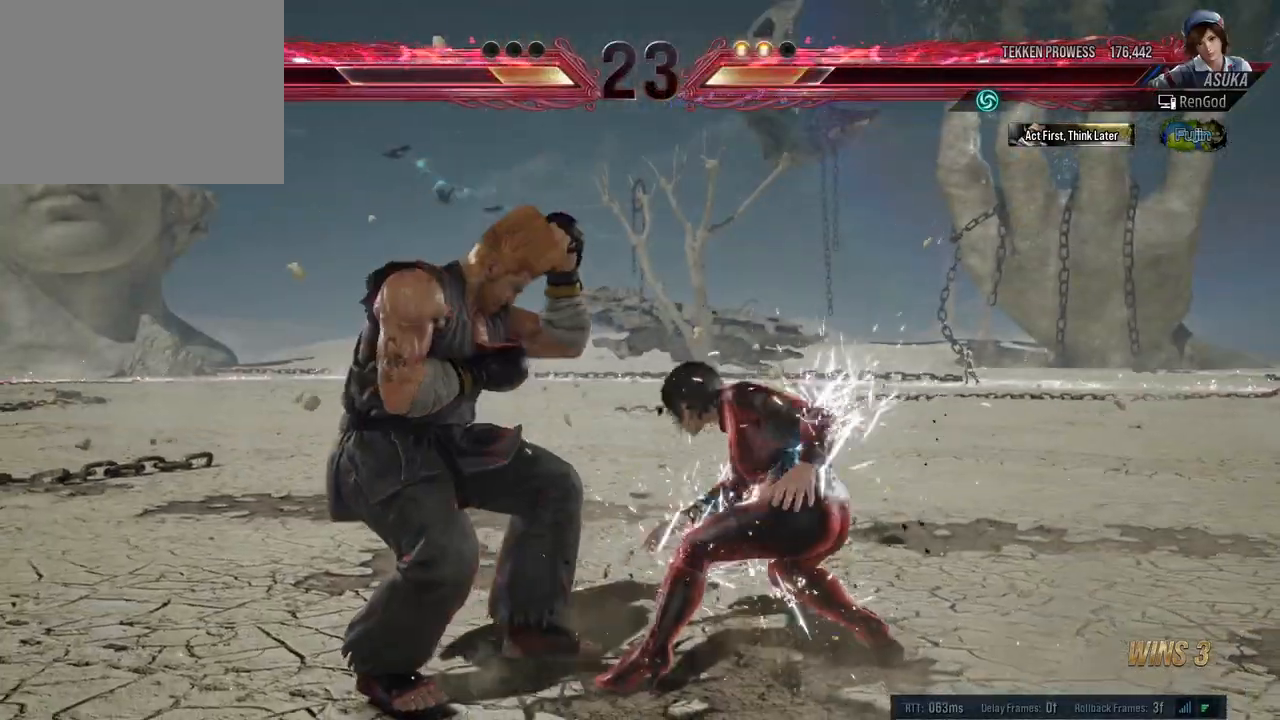
{"buttons": [], "left_stick": "right", "right_stick": "center", "events": [[17, "left_stick", "down-left"], [67, "A", "down"], [83, "Y", "down"], [200, "A", "up"], [200, "Y", "up"], [267, "left_stick", "center"], [500, "left_stick", "right"]]}
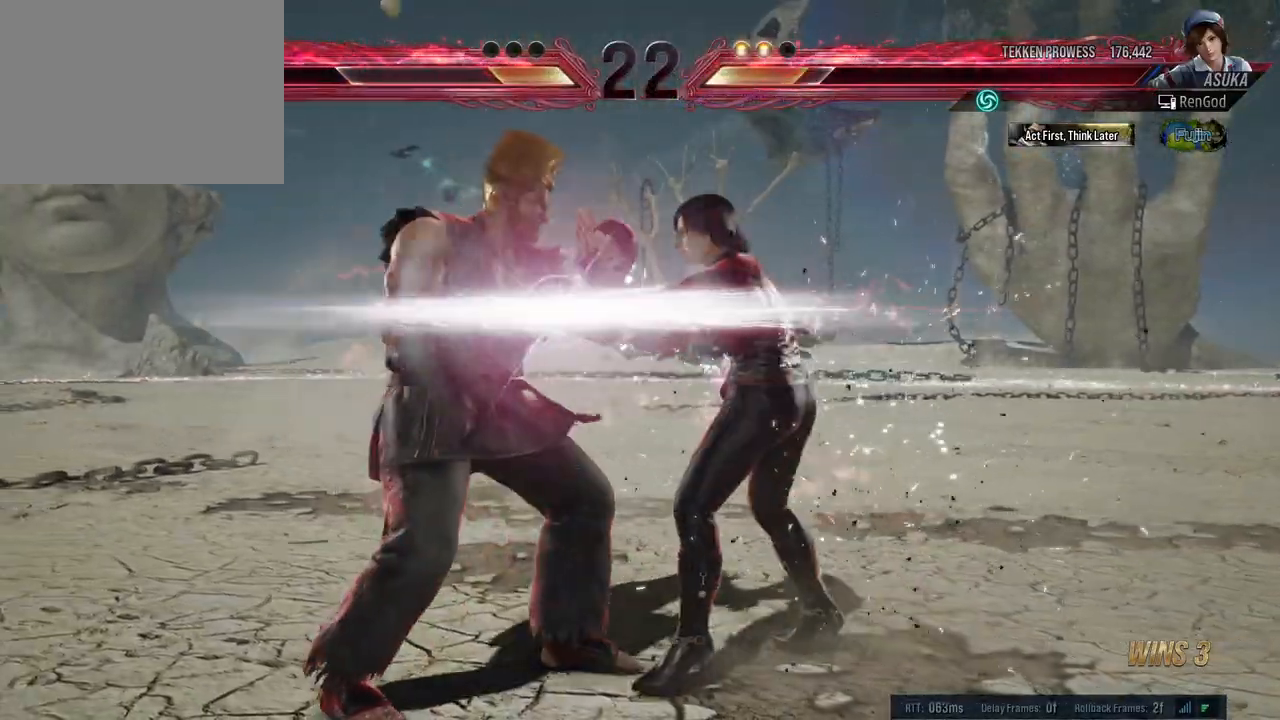
{"buttons": ["Y"], "left_stick": "center", "right_stick": "center", "events": [[300, "left_stick", "center"], [500, "Y", "down"]]}
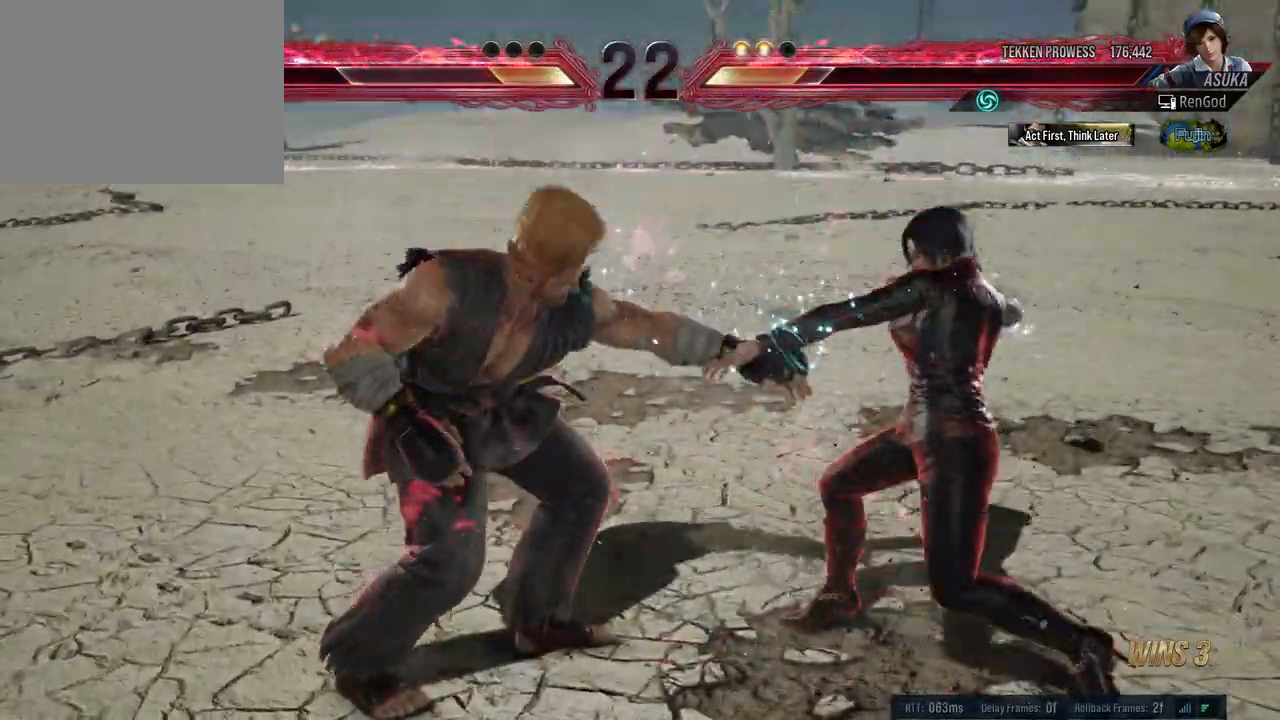
{"buttons": [], "left_stick": "center", "right_stick": "center", "events": [[183, "Y", "up"]]}
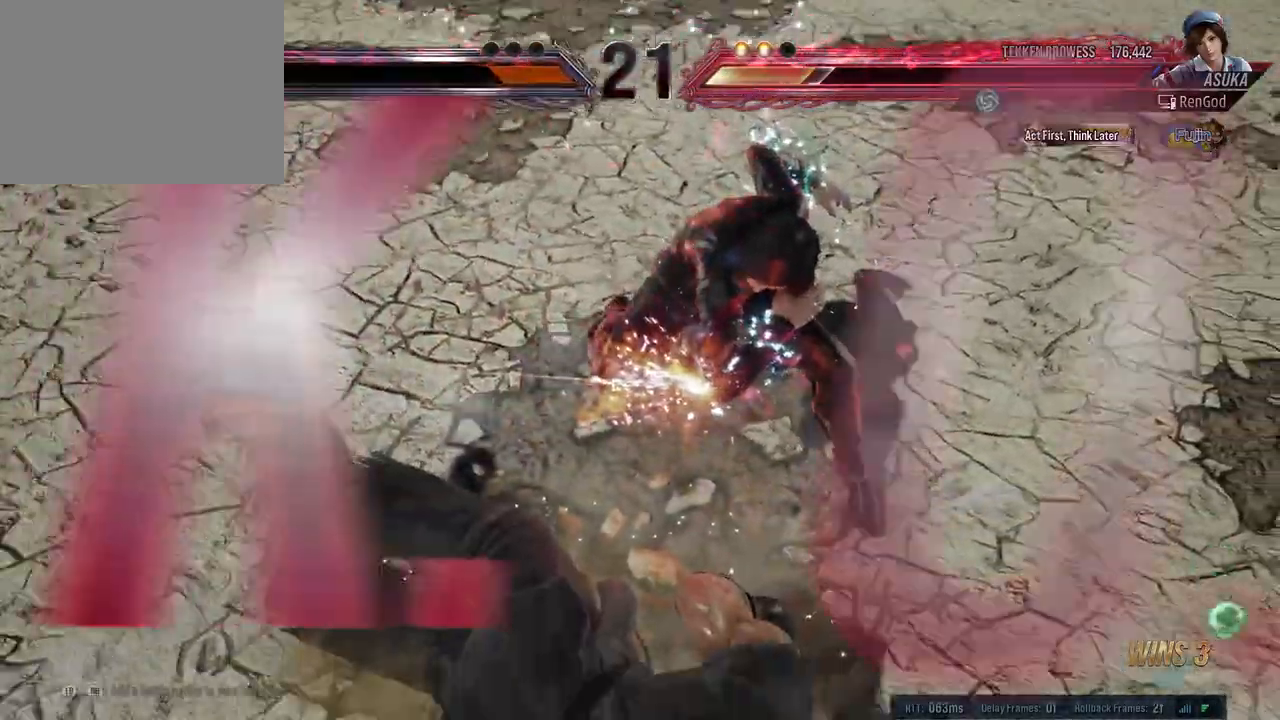
{"buttons": [], "left_stick": "center", "right_stick": "center", "events": []}
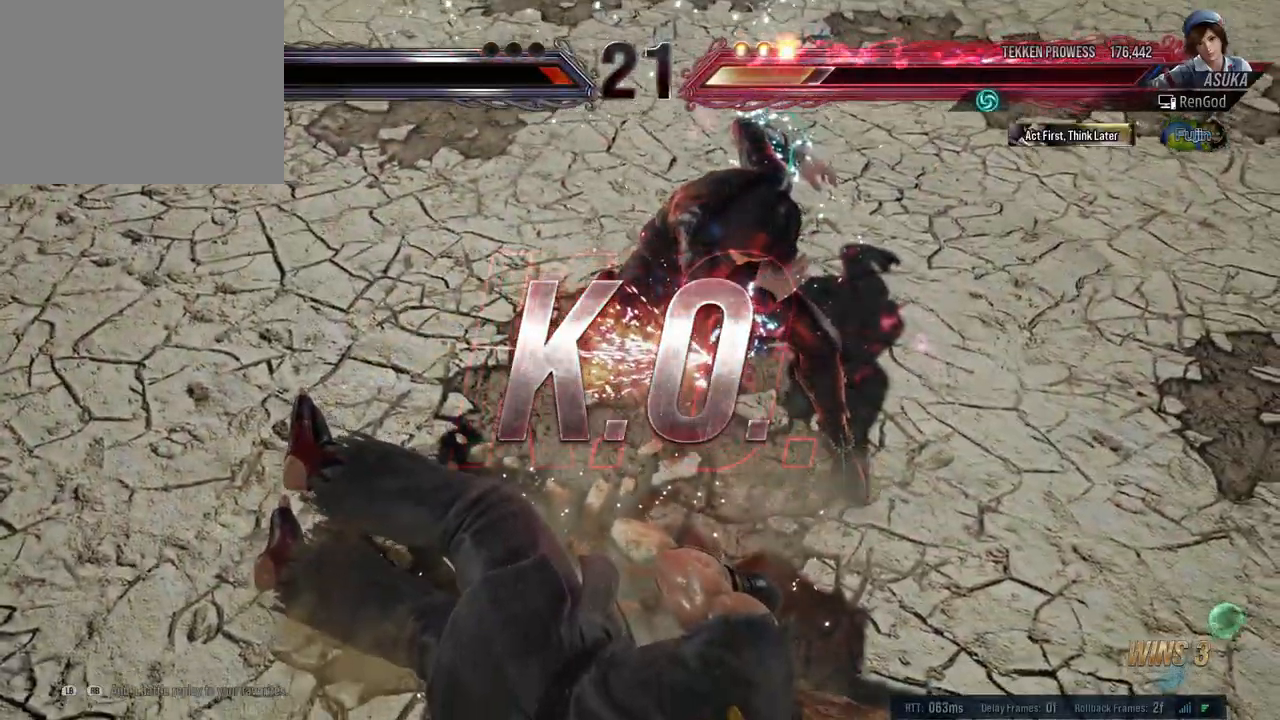
{"buttons": [], "left_stick": "center", "right_stick": "center", "events": []}
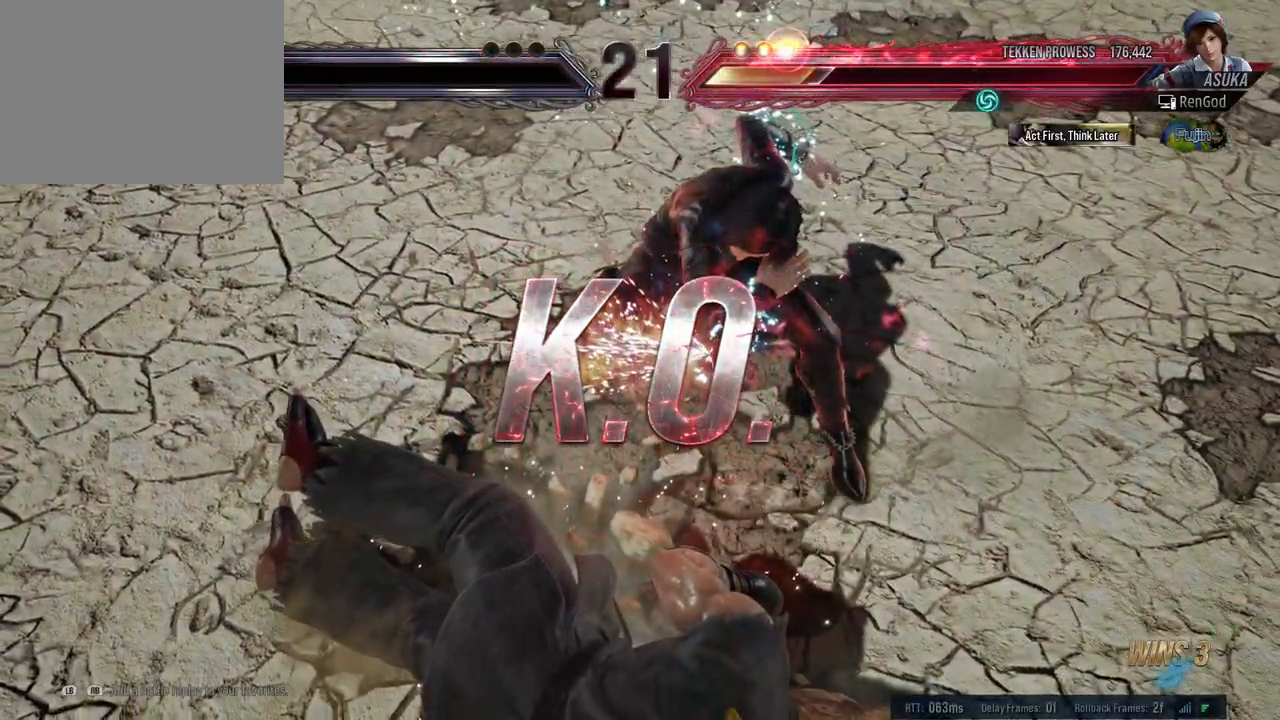
{"buttons": [], "left_stick": "center", "right_stick": "center", "events": []}
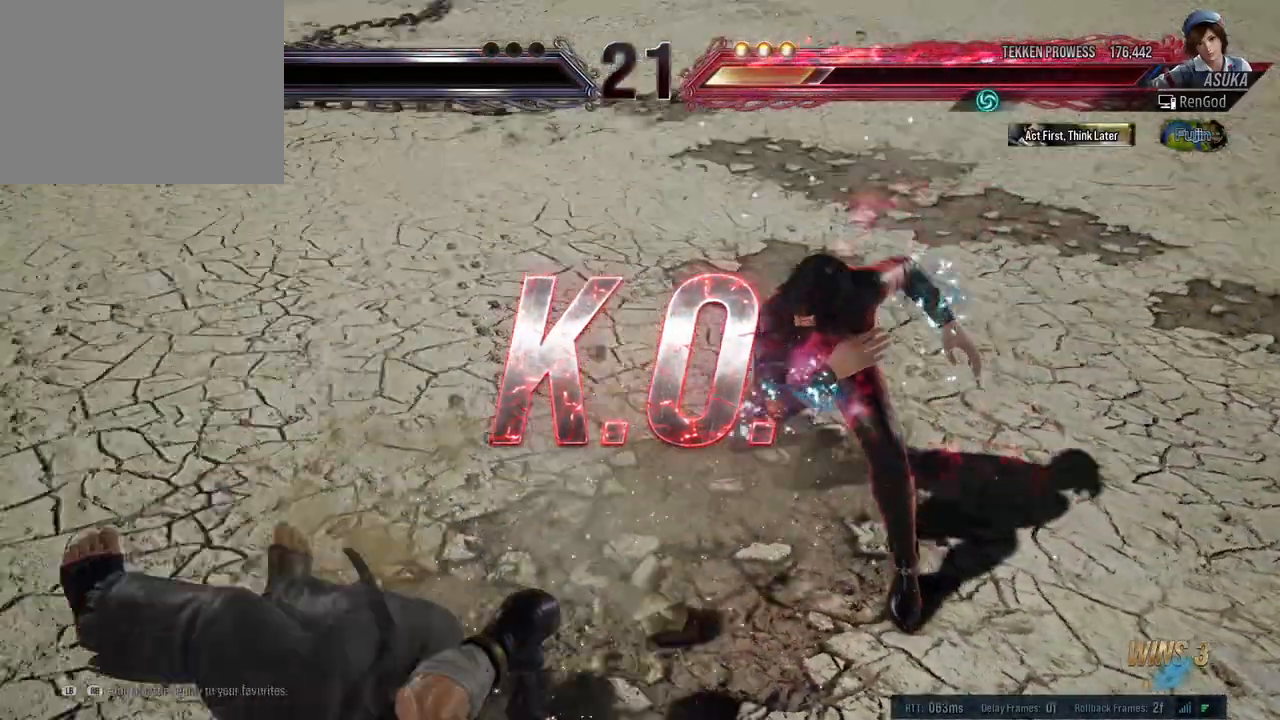
{"buttons": [], "left_stick": "left", "right_stick": "center", "events": [[233, "left_stick", "left"]]}
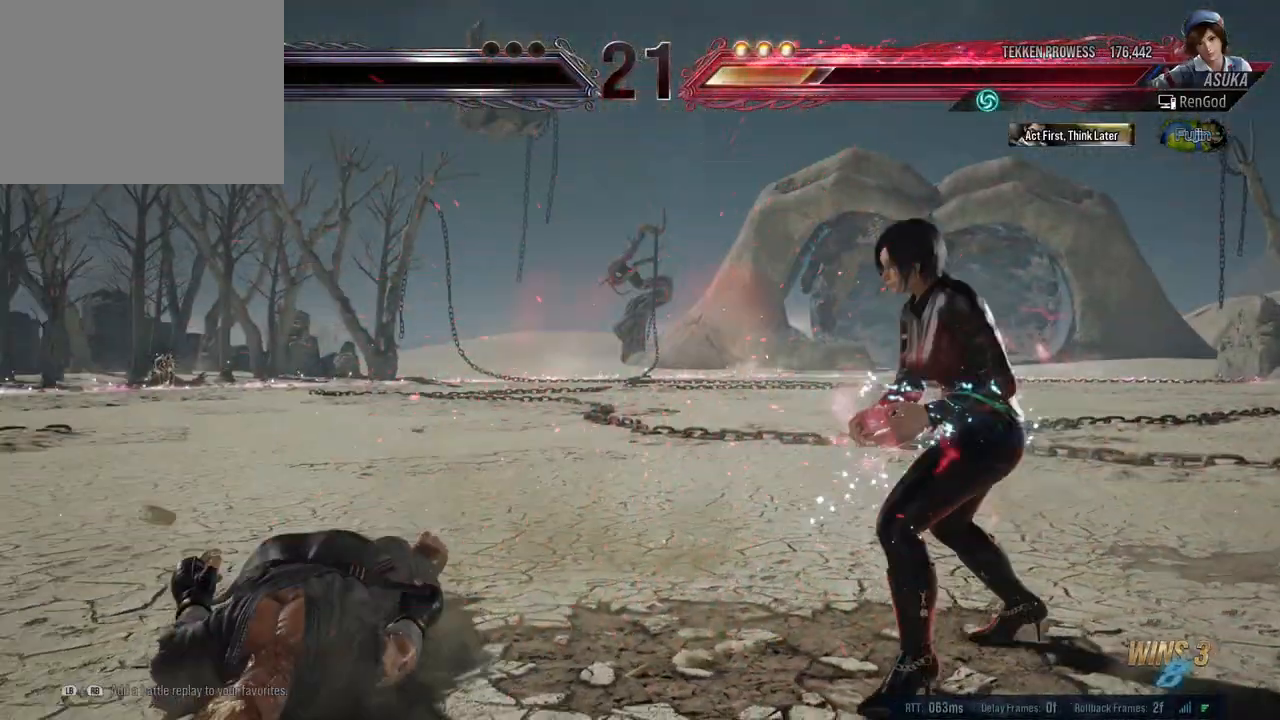
{"buttons": ["A"], "left_stick": "left", "right_stick": "center", "events": [[450, "A", "down"]]}
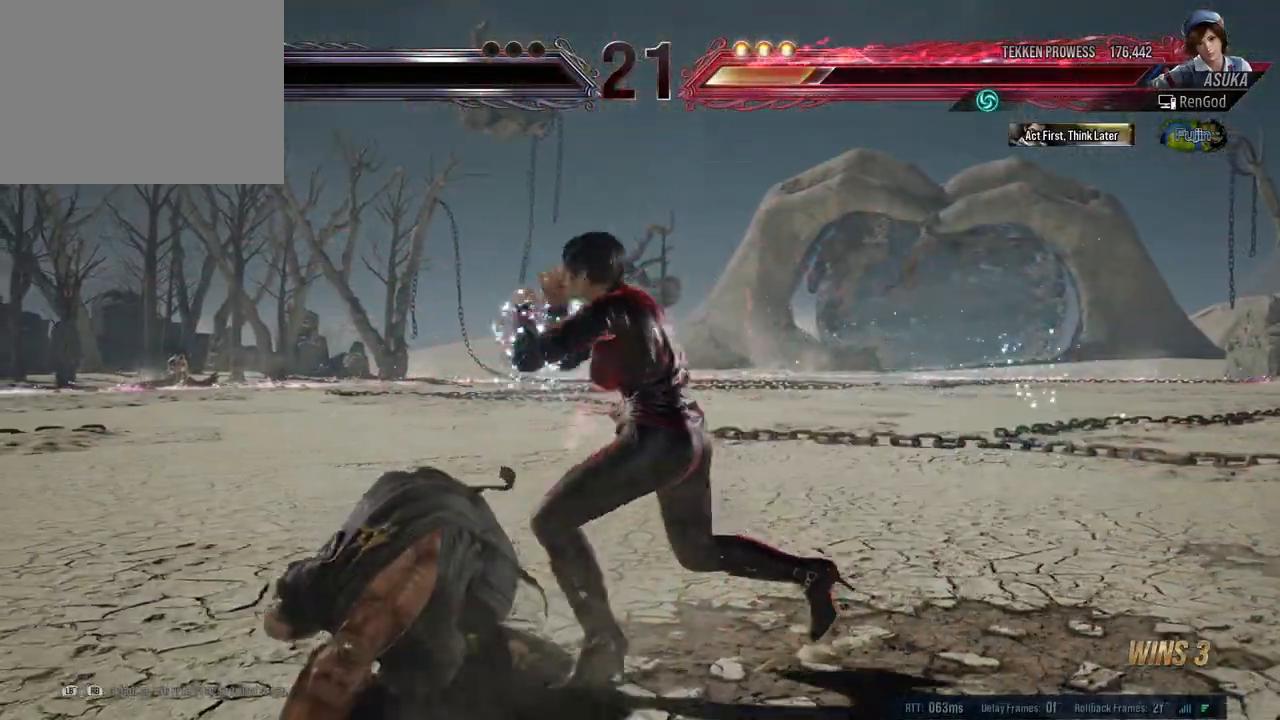
{"buttons": [], "left_stick": "left", "right_stick": "center", "events": [[83, "A", "up"]]}
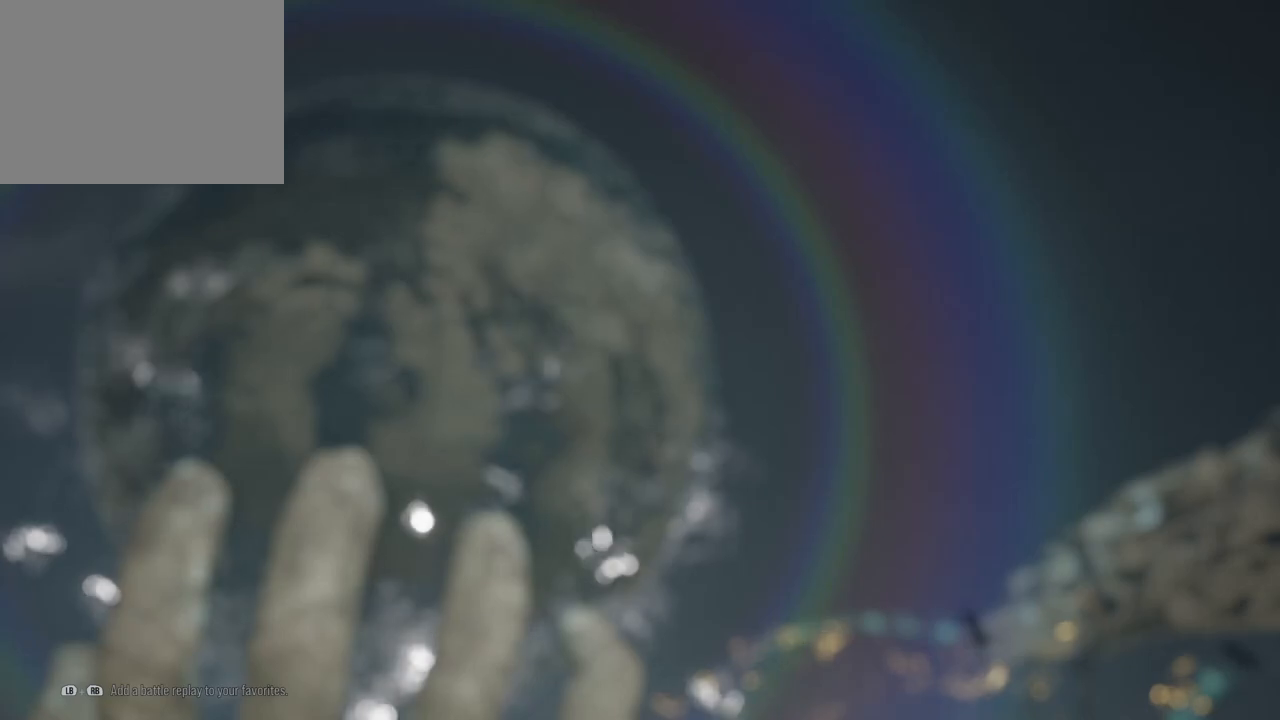
{"buttons": [], "left_stick": "center", "right_stick": "center", "events": [[150, "left_stick", "center"]]}
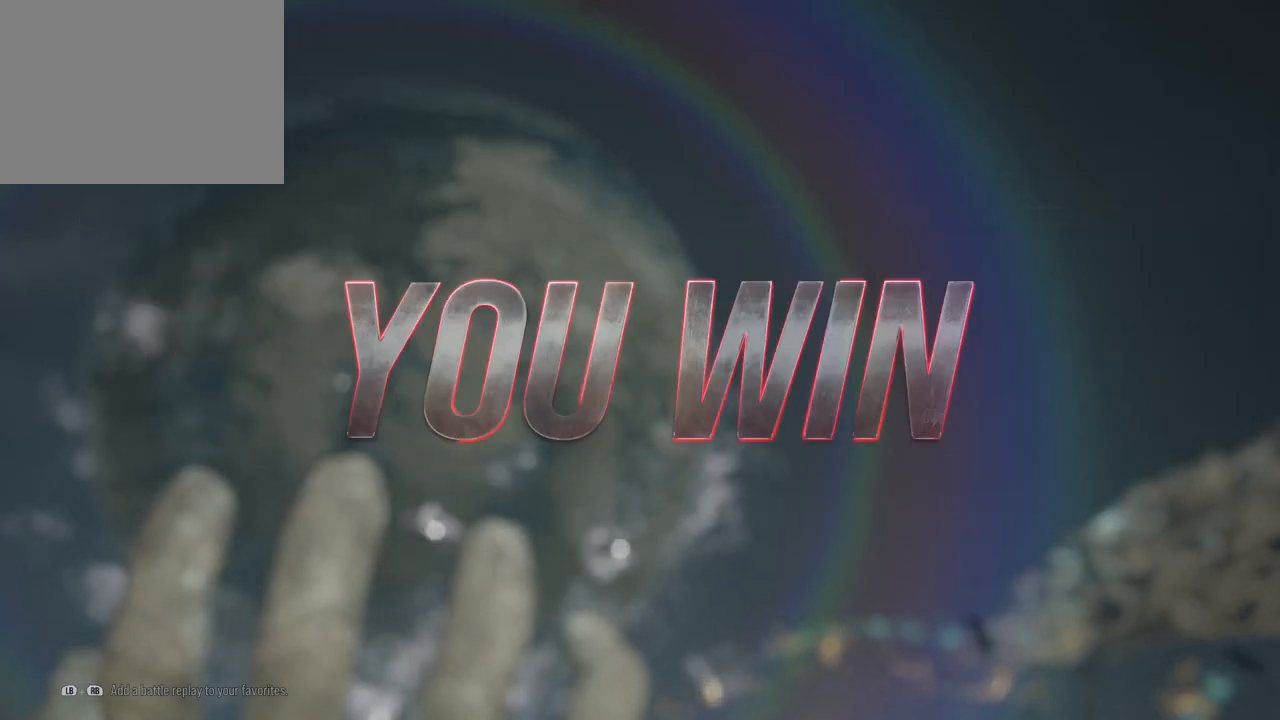
{"buttons": [], "left_stick": "center", "right_stick": "center", "events": [[17, "START", "down"], [283, "START", "up"]]}
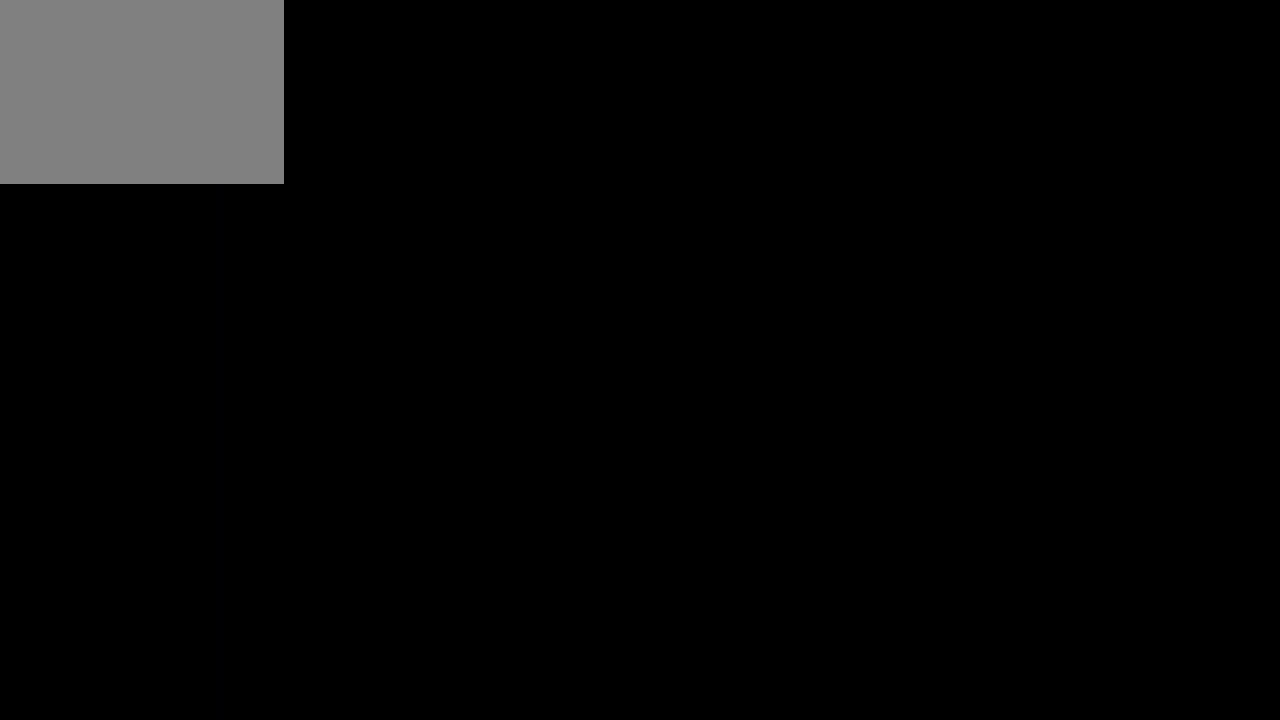
{"buttons": [], "left_stick": "center", "right_stick": "center", "events": []}
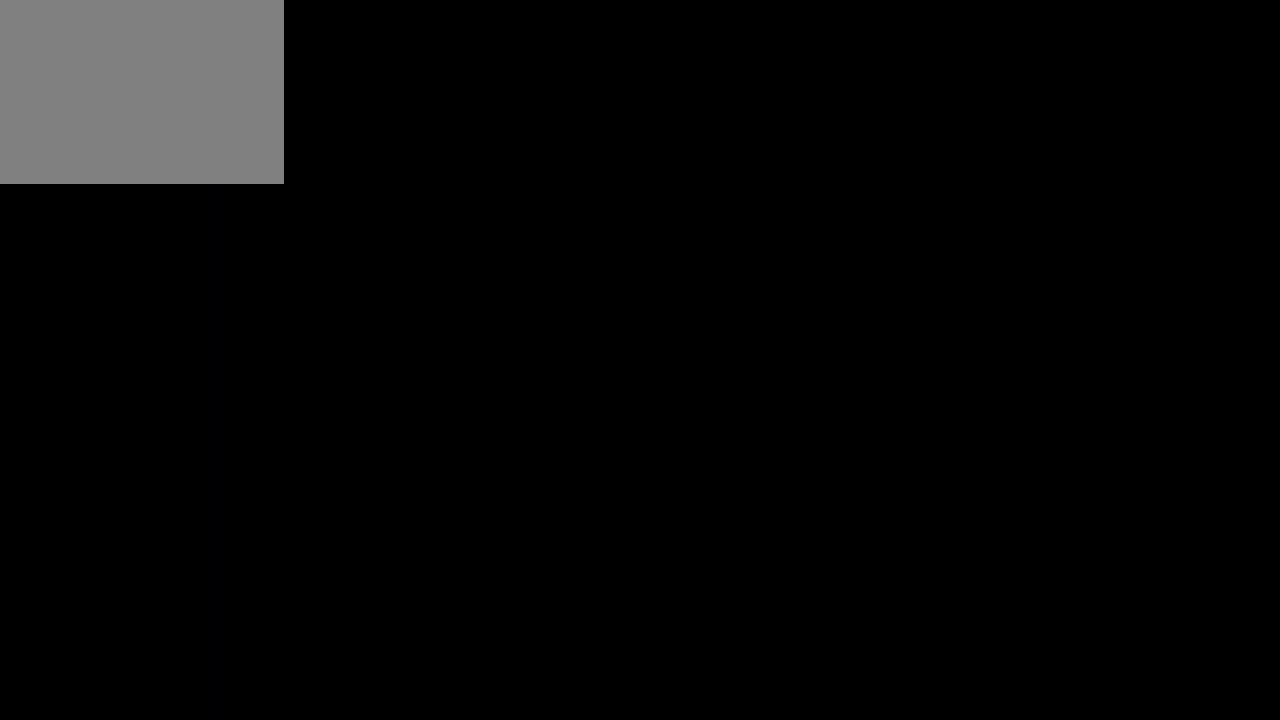
{"buttons": [], "left_stick": "center", "right_stick": "center", "events": []}
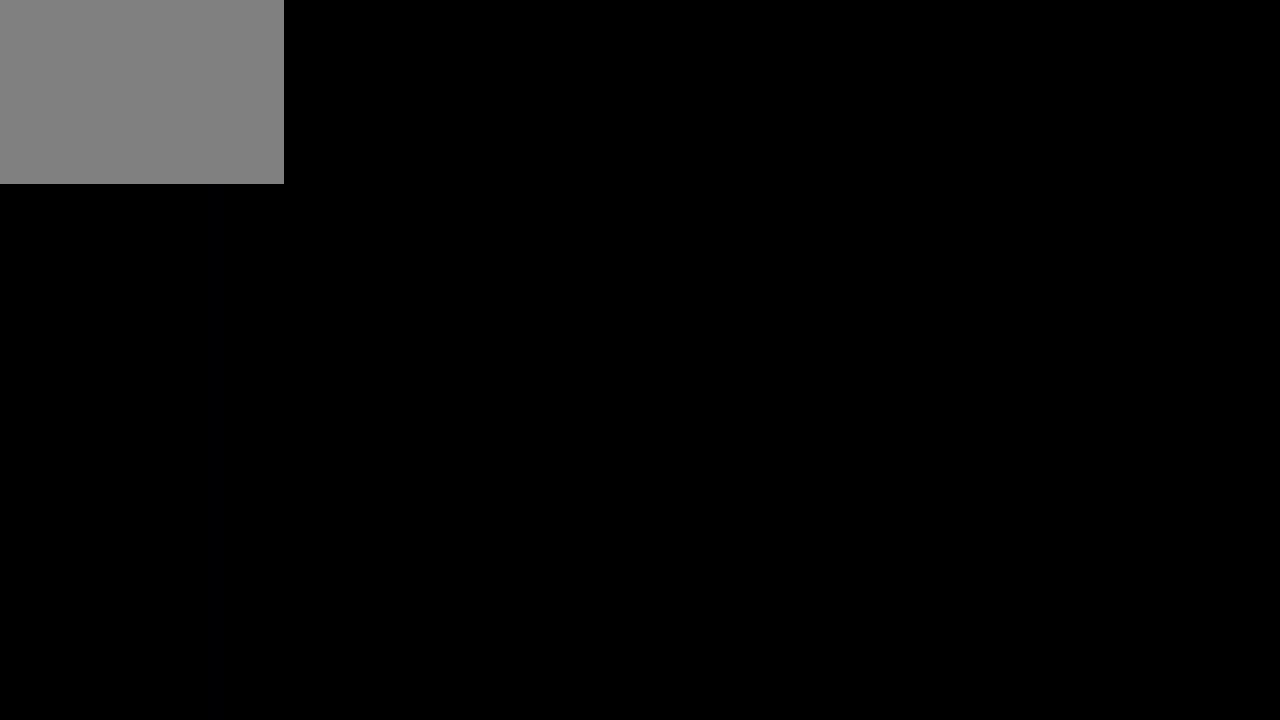
{"buttons": [], "left_stick": "center", "right_stick": "center", "events": [[283, "A", "down"], [317, "B", "down"], [367, "A", "up"], [450, "B", "up"]]}
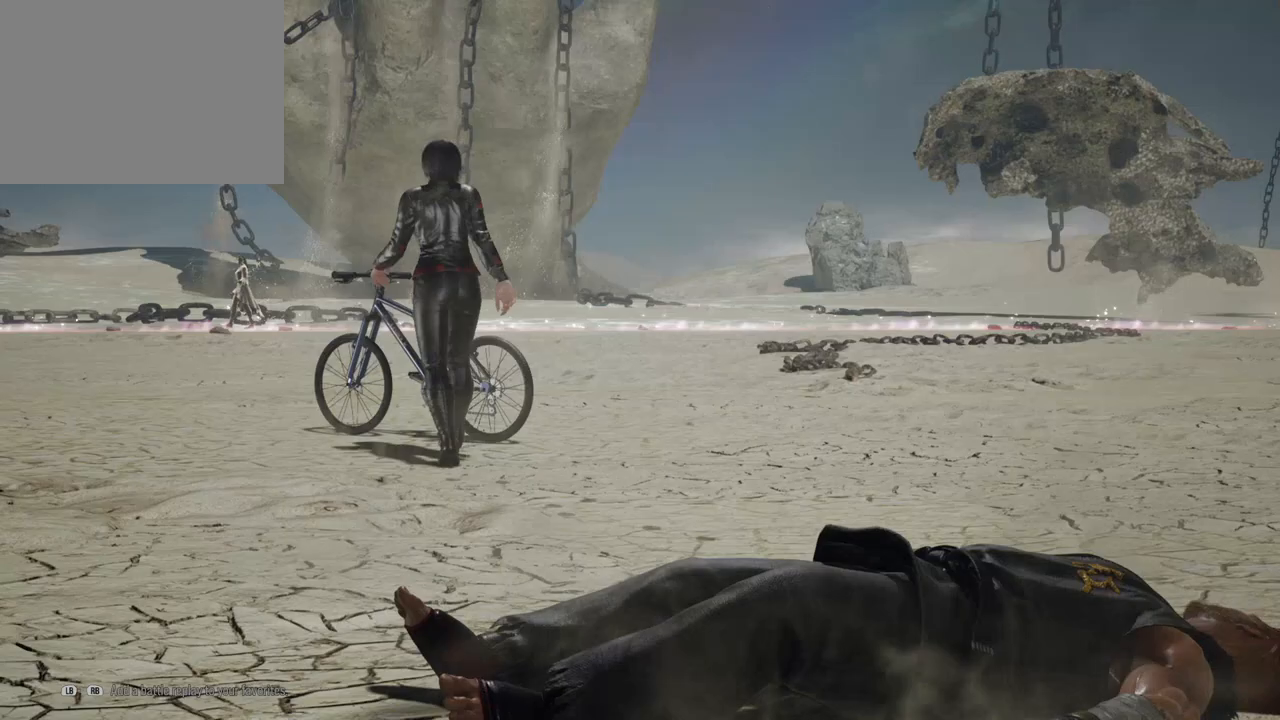
{"buttons": [], "left_stick": "center", "right_stick": "center", "events": [[67, "A", "down"], [117, "B", "down"], [133, "A", "up"], [183, "B", "up"], [333, "A", "down"], [333, "B", "down"], [383, "A", "up"], [433, "B", "up"]]}
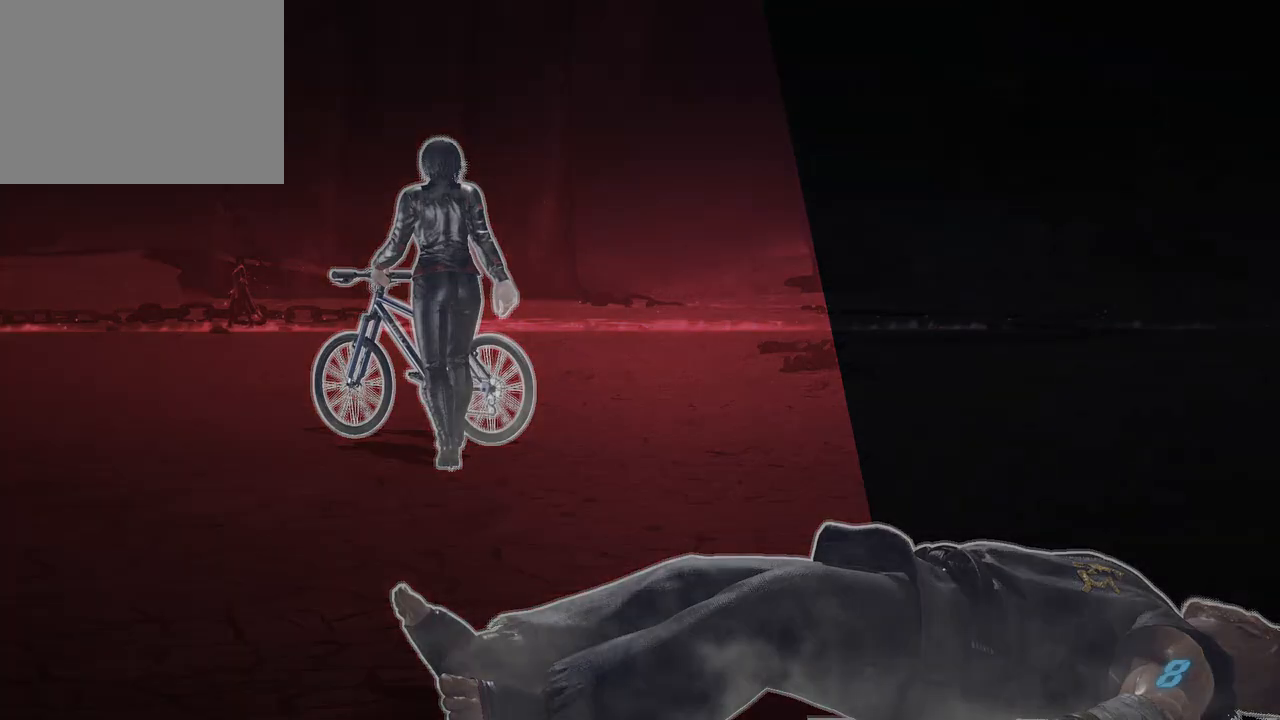
{"buttons": ["B"], "left_stick": "center", "right_stick": "center", "events": [[83, "A", "down"], [100, "A", "up"], [300, "B", "down"]]}
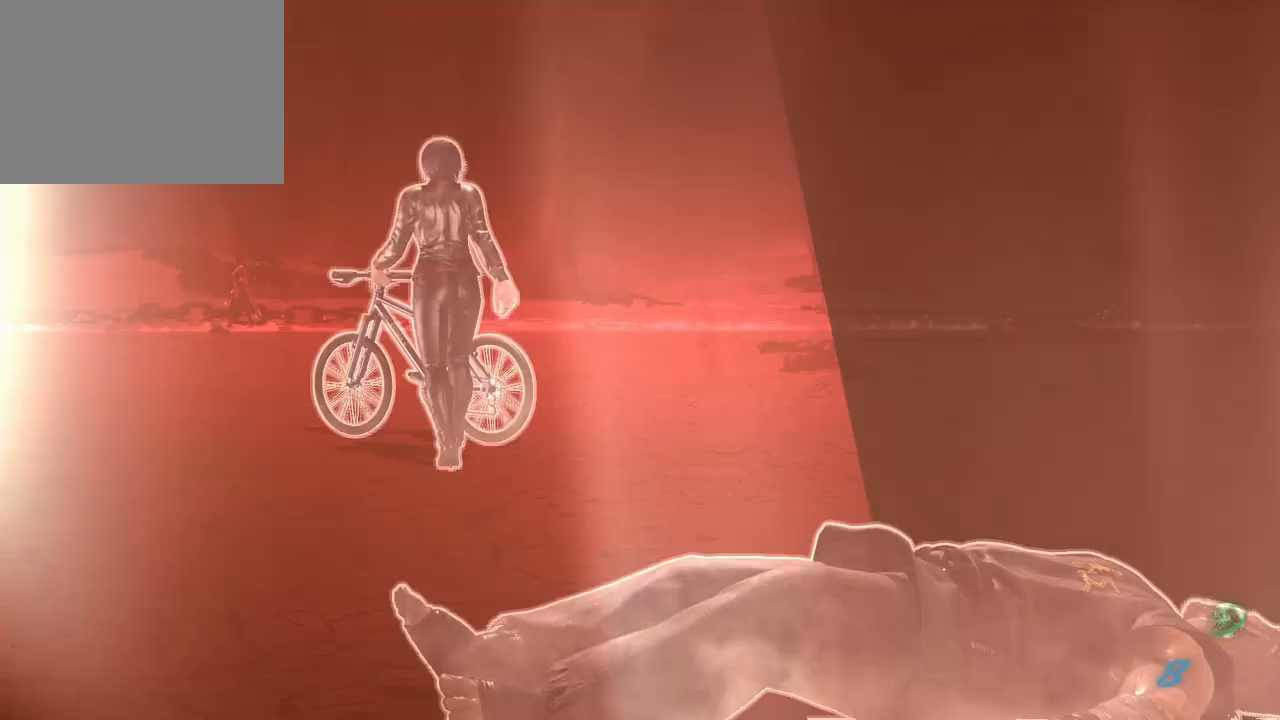
{"buttons": [], "left_stick": "center", "right_stick": "center", "events": [[17, "B", "up"]]}
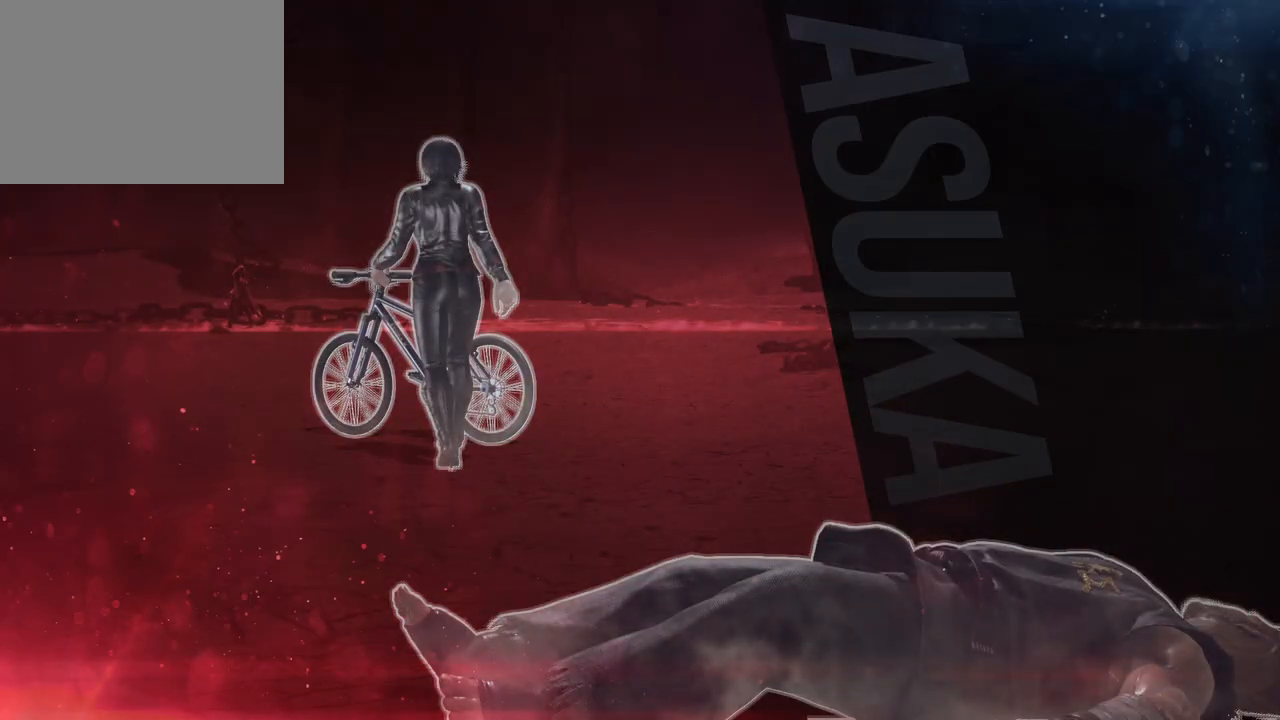
{"buttons": [], "left_stick": "center", "right_stick": "center", "events": []}
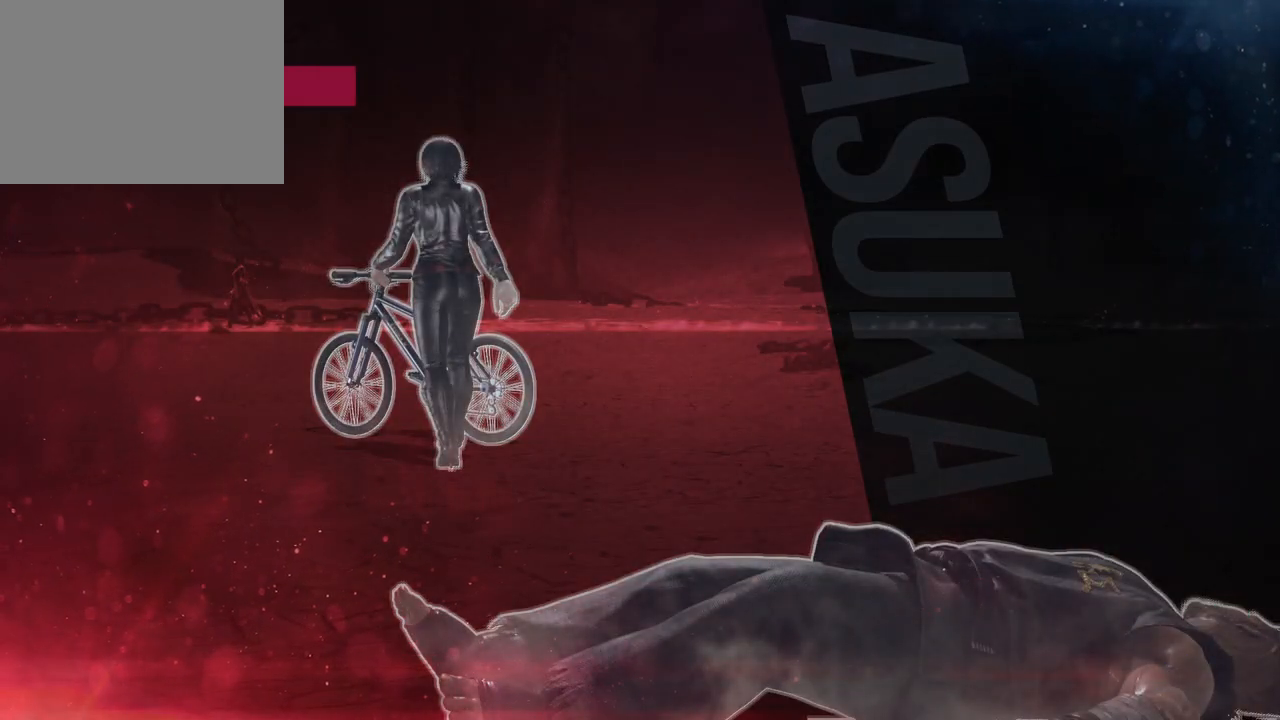
{"buttons": [], "left_stick": "center", "right_stick": "center", "events": []}
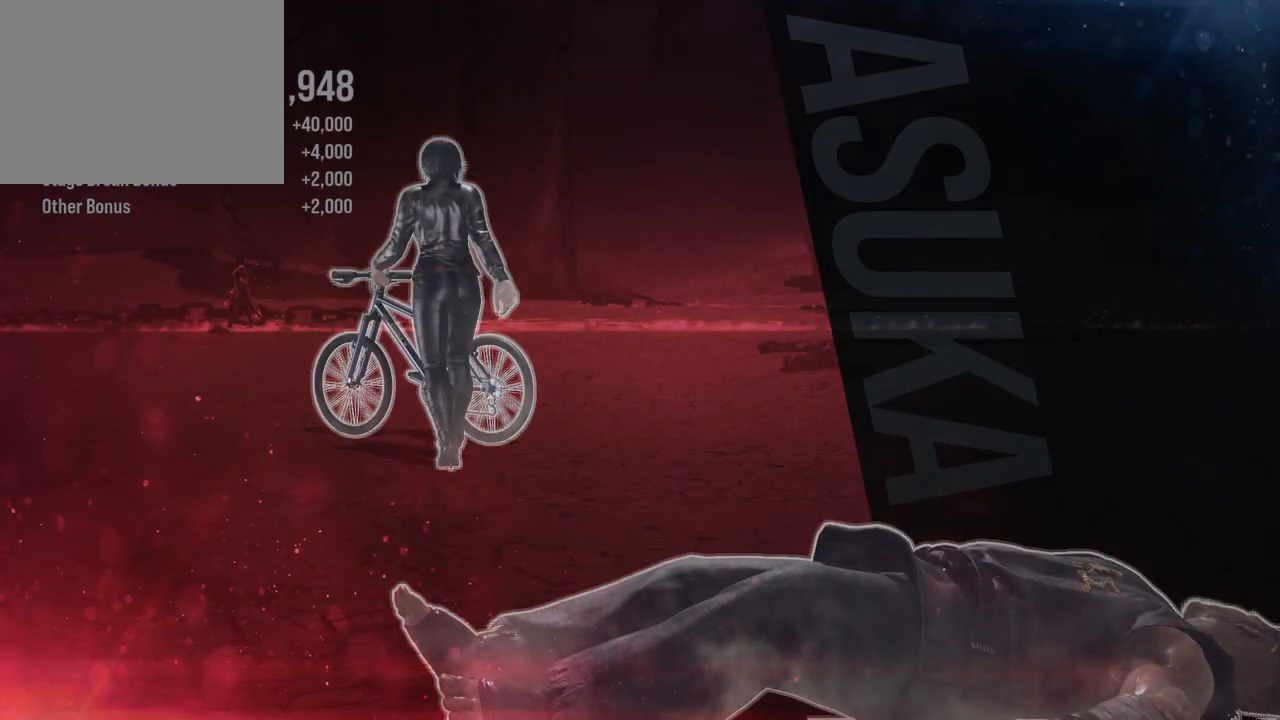
{"buttons": [], "left_stick": "center", "right_stick": "center", "events": []}
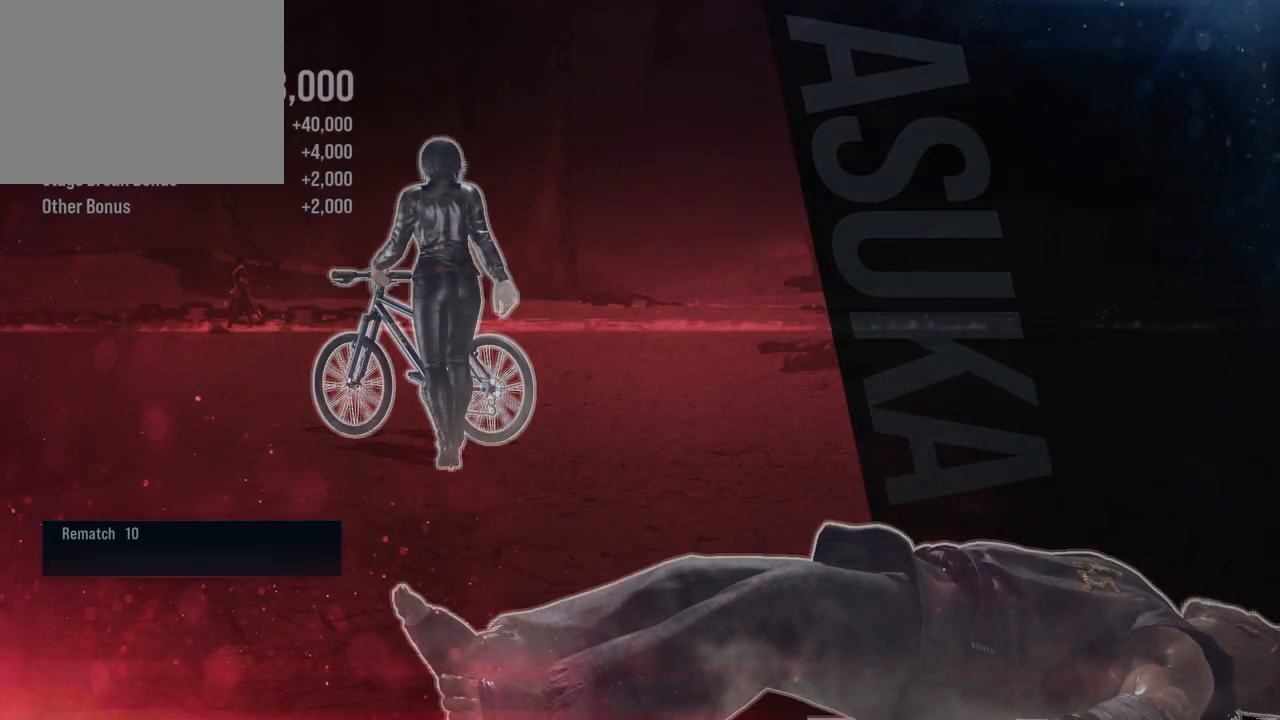
{"buttons": [], "left_stick": "center", "right_stick": "center", "events": []}
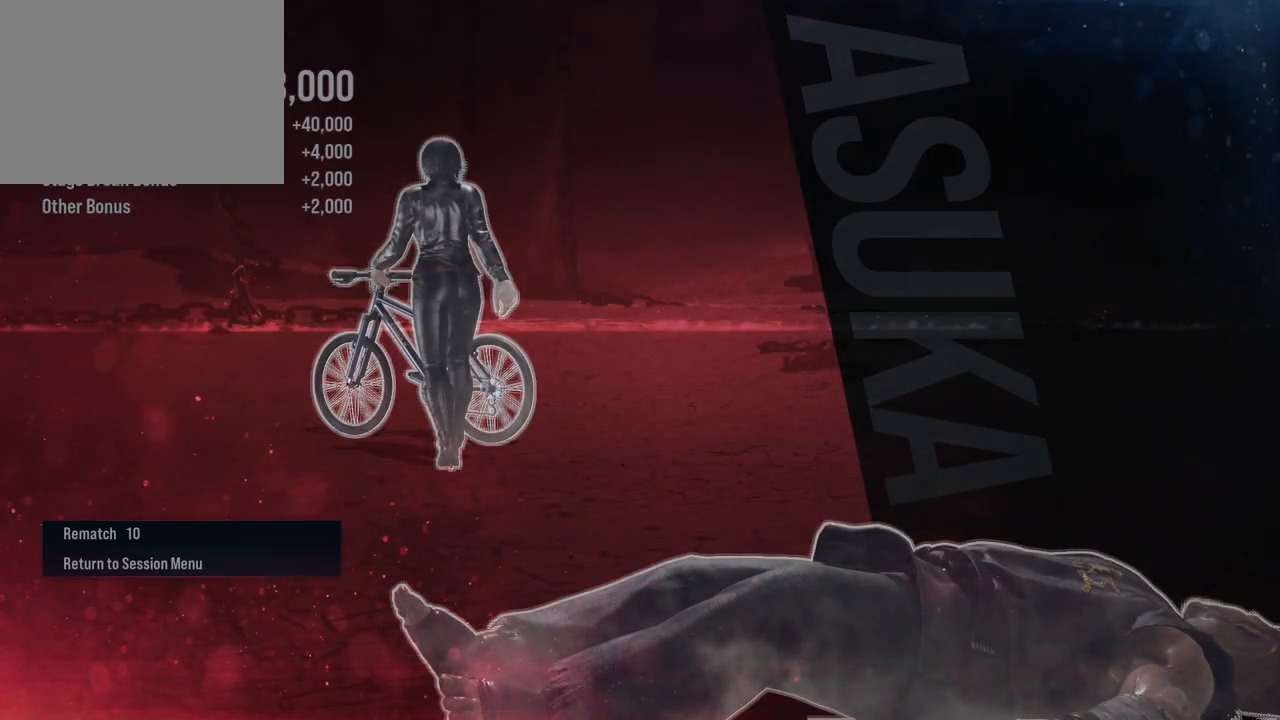
{"buttons": [], "left_stick": "center", "right_stick": "center", "events": [[100, "A", "down"], [133, "A", "up"], [233, "A", "down"], [400, "A", "up"]]}